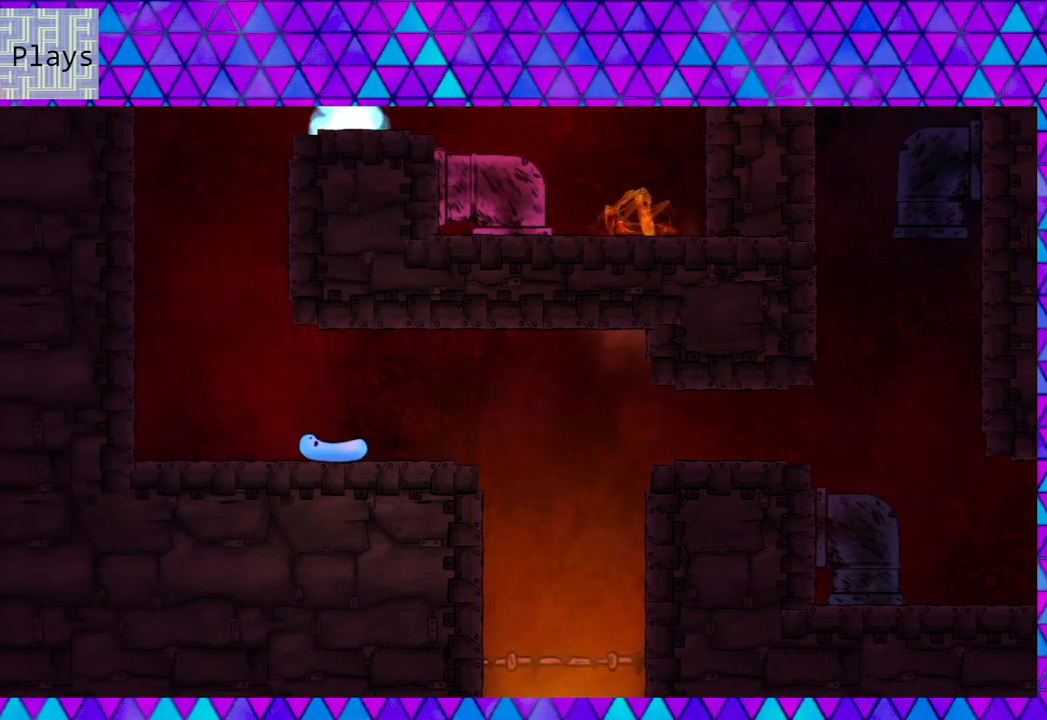
Gameplay with a controller (Nintendo layout); each line is a JSON object with the inputs held at the frame after it. "events" lists button and stick changes between this image and that frame as [ms after this image, input, new state], when the widget could be followed in between. Not read: L3 R3 left_stick.
{"buttons": ["DPAD_LEFT"], "right_stick": "center", "events": []}
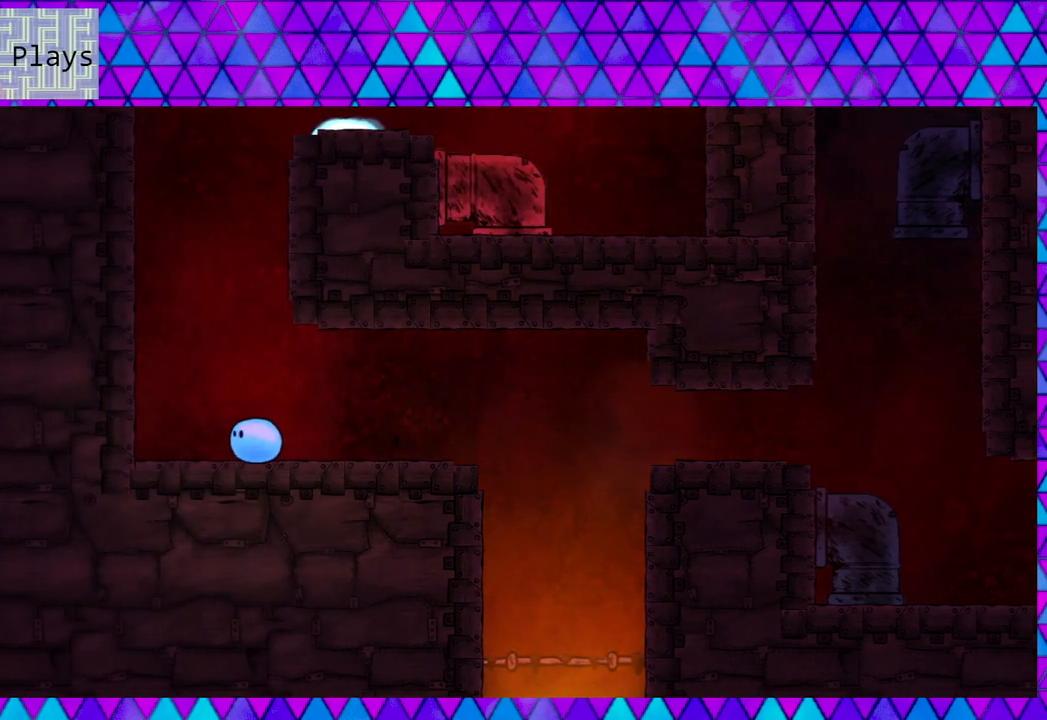
{"buttons": ["B", "DPAD_LEFT"], "right_stick": "center", "events": [[183, "B", "down"]]}
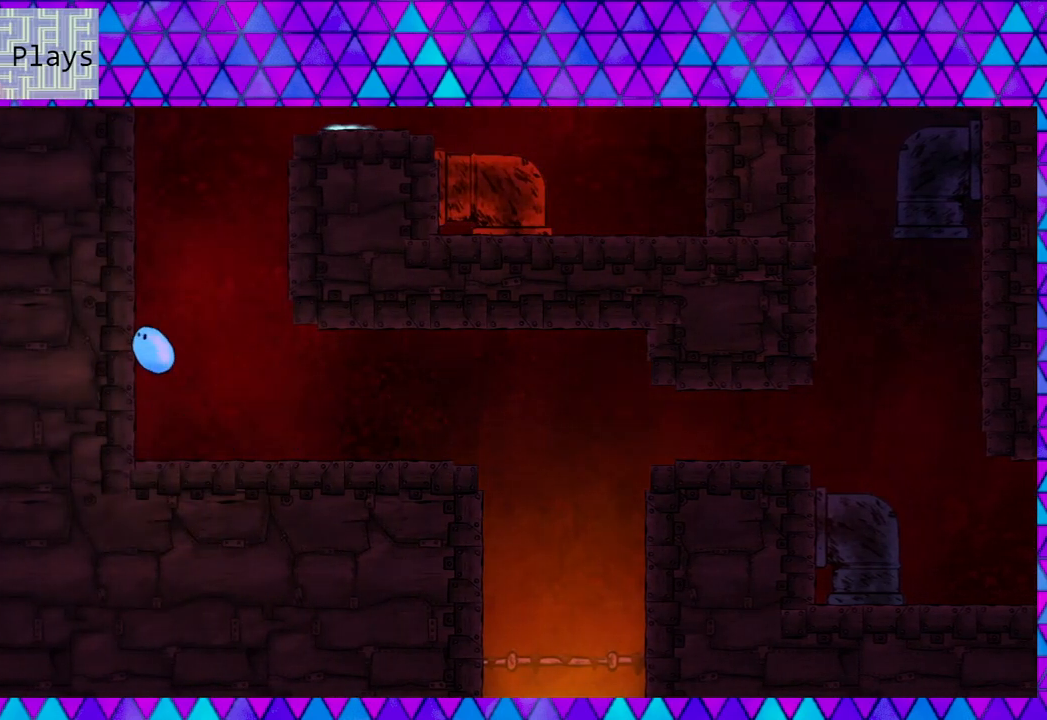
{"buttons": ["B", "DPAD_LEFT"], "right_stick": "center", "events": [[117, "B", "up"], [200, "B", "down"]]}
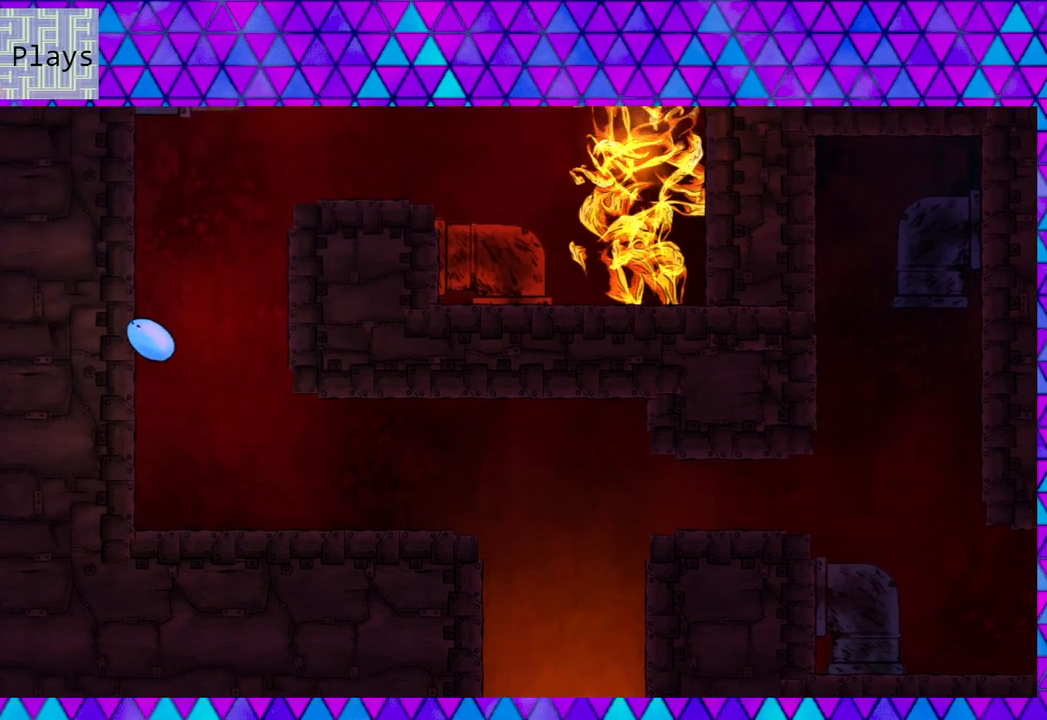
{"buttons": ["B", "DPAD_LEFT"], "right_stick": "center", "events": [[50, "B", "up"], [167, "B", "down"]]}
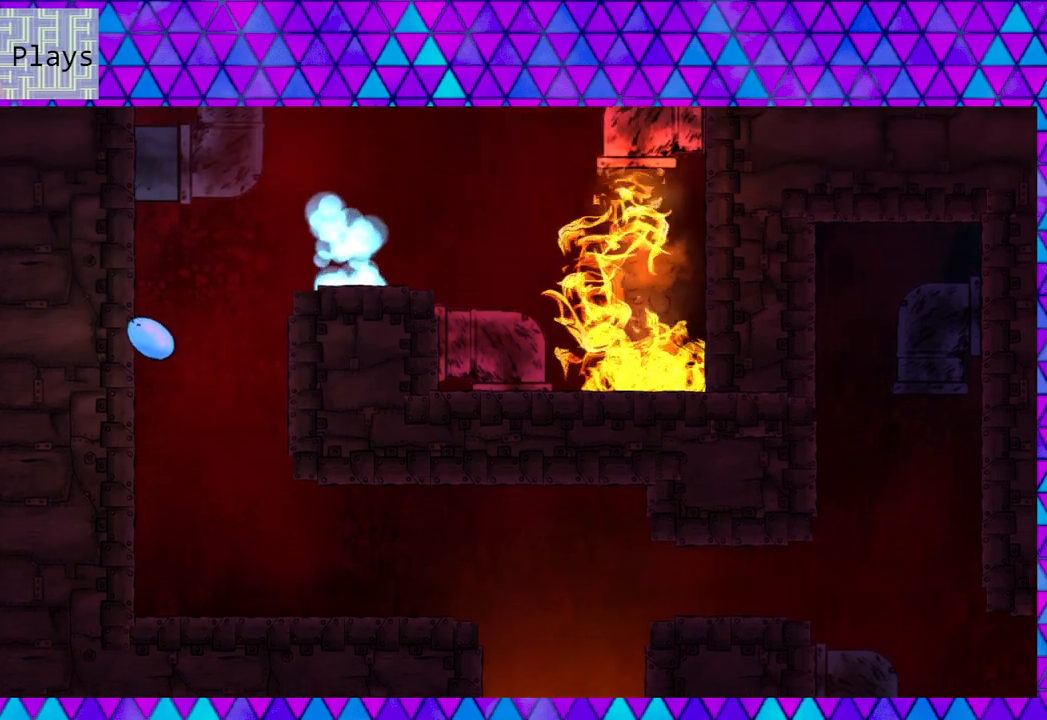
{"buttons": ["B", "DPAD_RIGHT"], "right_stick": "center", "events": [[33, "B", "up"], [167, "DPAD_UP", "down"], [200, "B", "down"], [200, "DPAD_LEFT", "up"], [200, "DPAD_UP", "up"], [217, "DPAD_RIGHT", "down"]]}
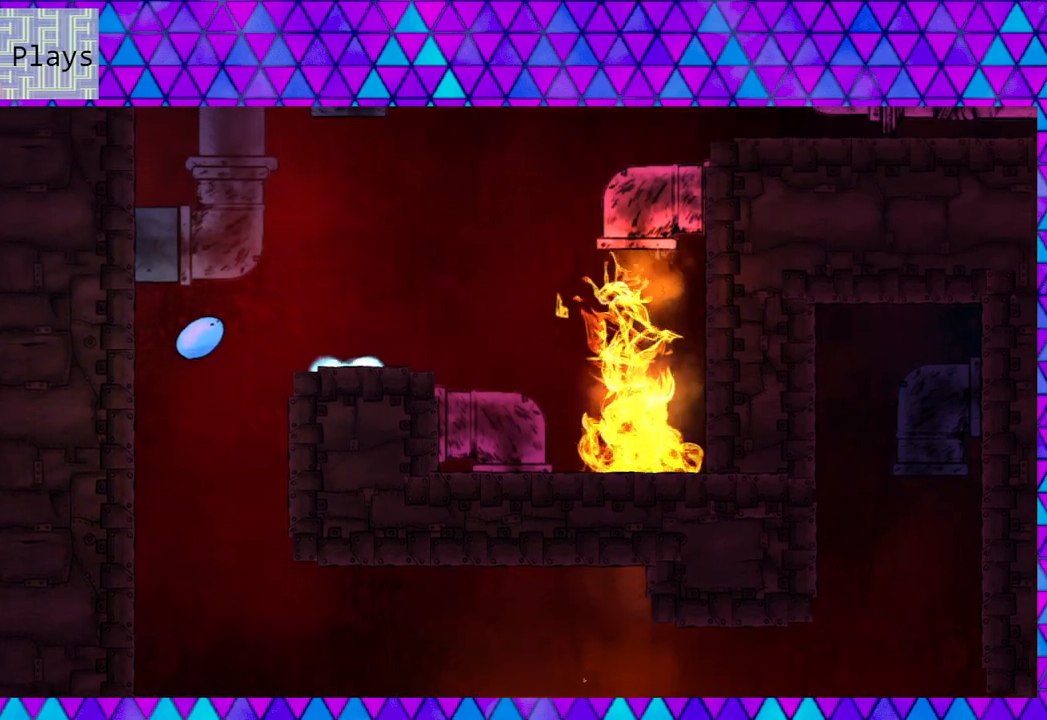
{"buttons": ["DPAD_RIGHT"], "right_stick": "center", "events": [[400, "B", "up"]]}
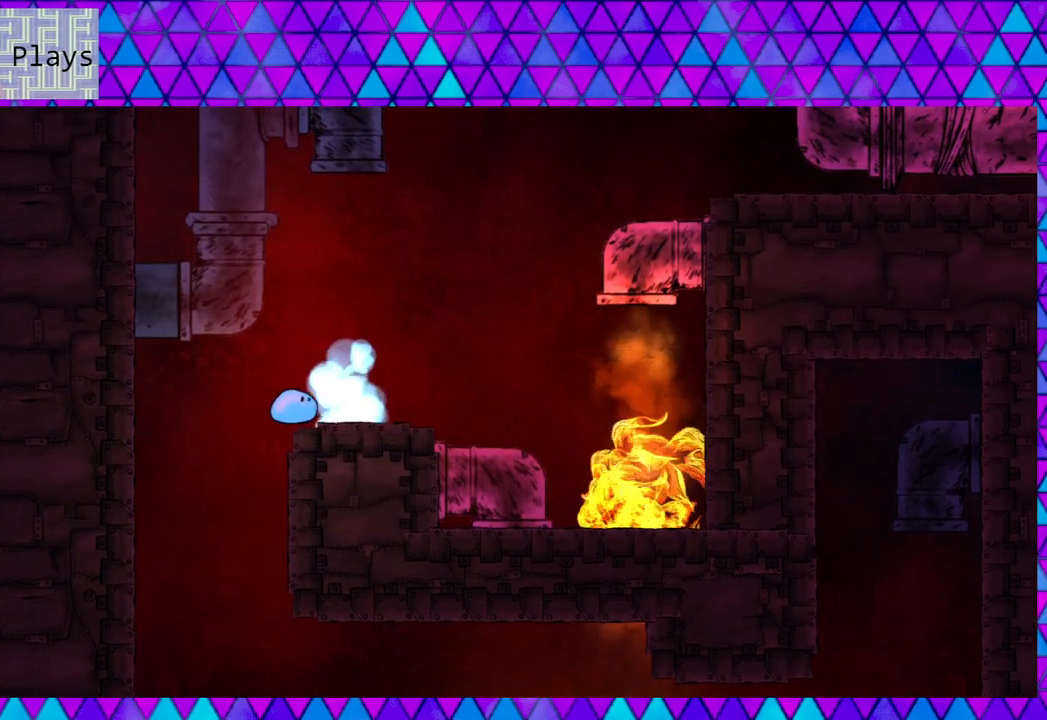
{"buttons": [], "right_stick": "center", "events": [[250, "DPAD_RIGHT", "up"]]}
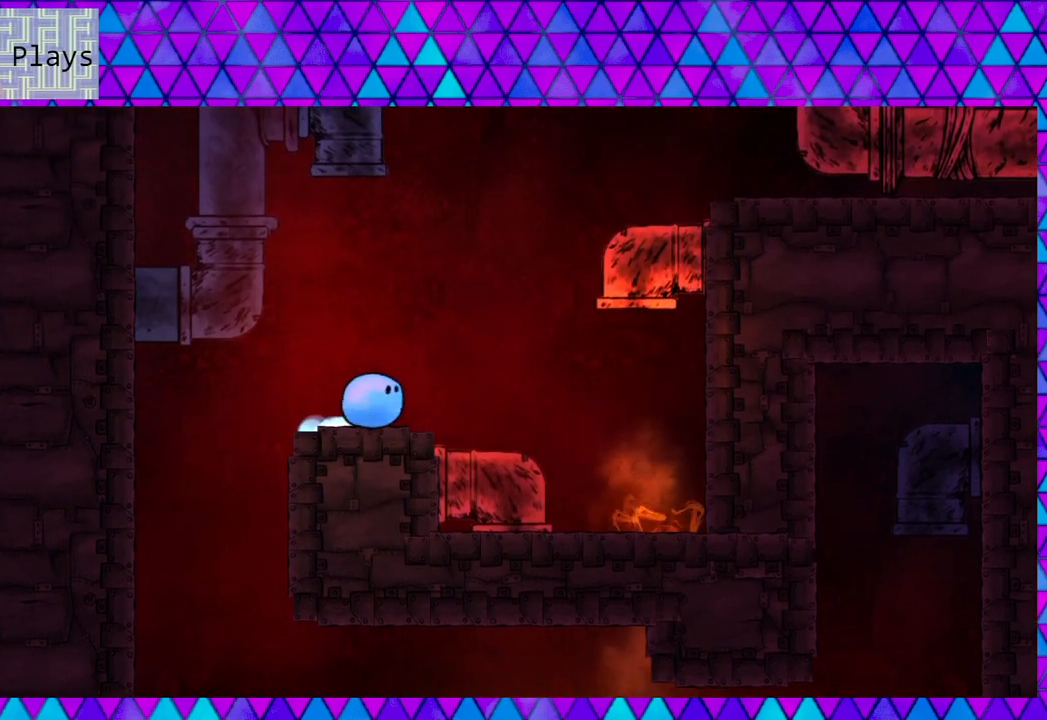
{"buttons": [], "right_stick": "center", "events": [[250, "DPAD_LEFT", "down"], [383, "DPAD_LEFT", "up"]]}
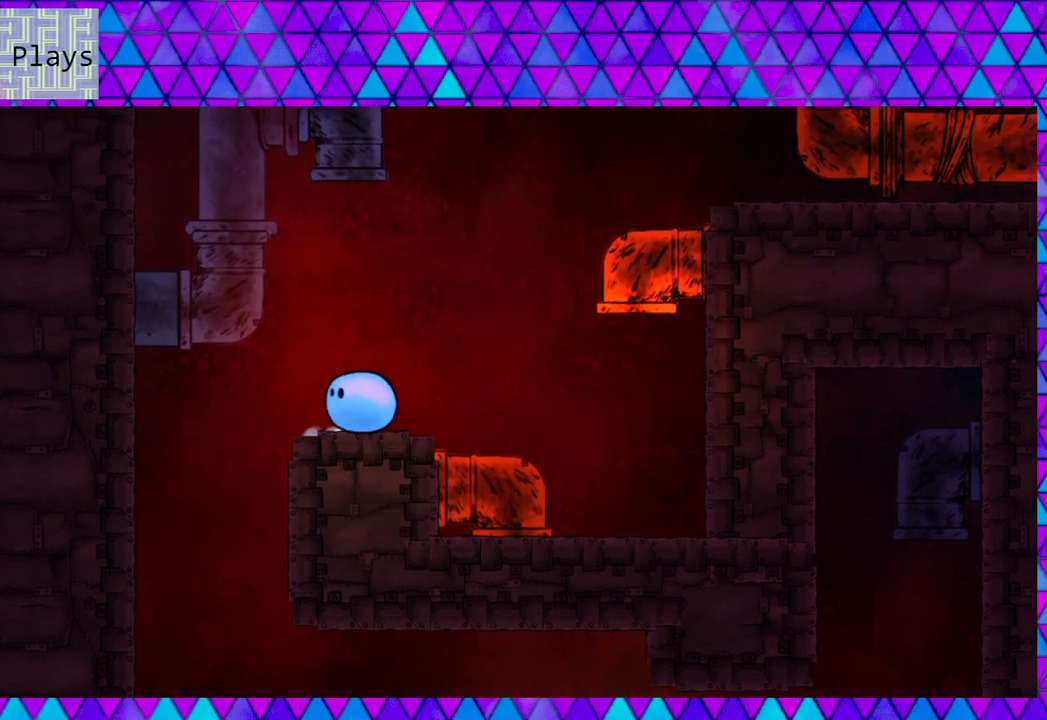
{"buttons": [], "right_stick": "center", "events": []}
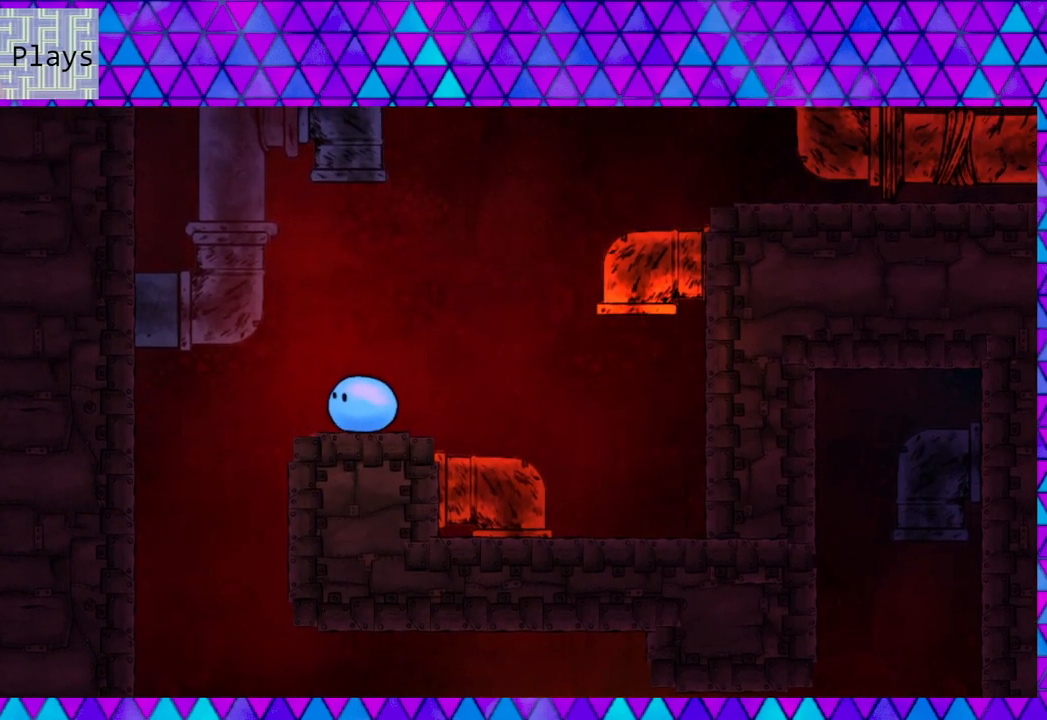
{"buttons": [], "right_stick": "center", "events": []}
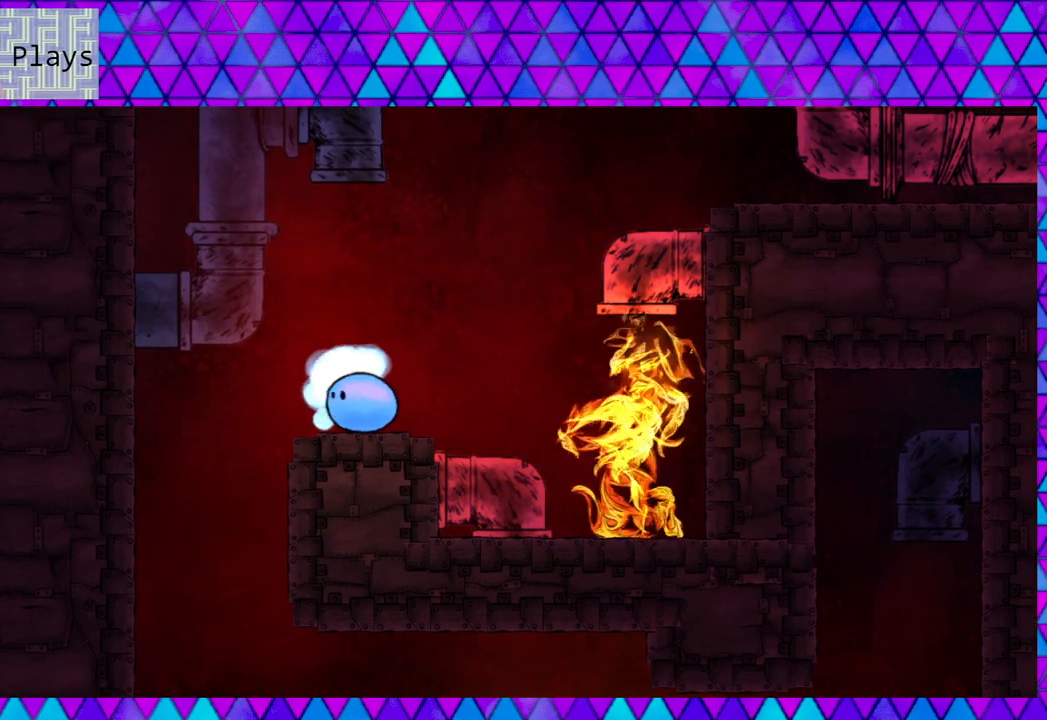
{"buttons": ["DPAD_RIGHT"], "right_stick": "center", "events": [[33, "DPAD_RIGHT", "down"]]}
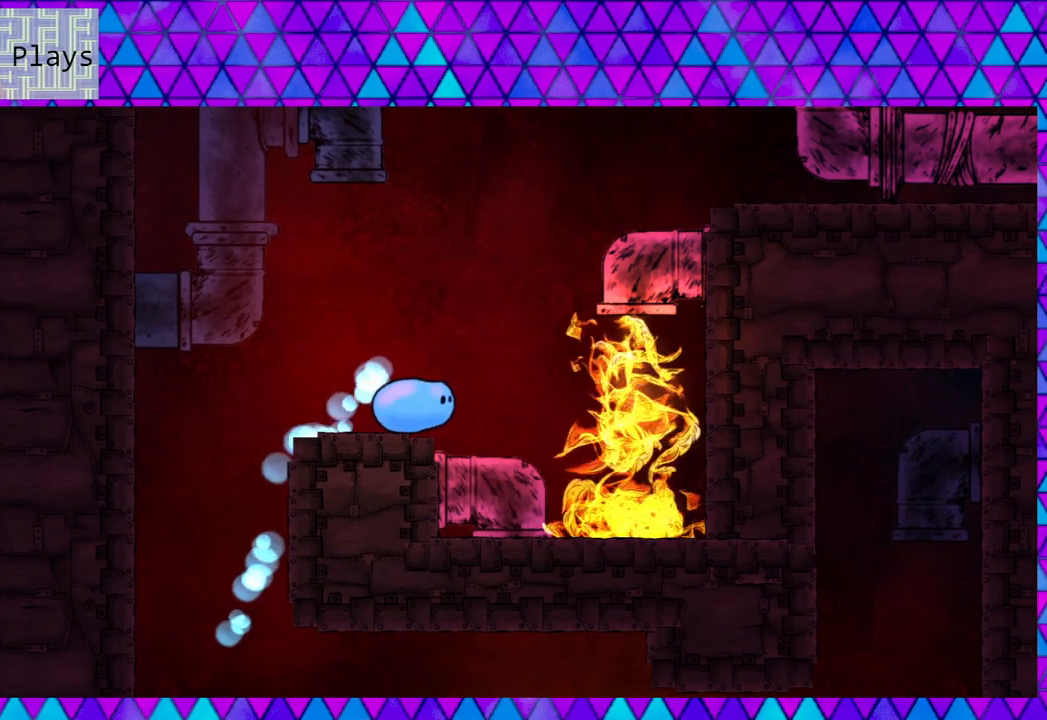
{"buttons": [], "right_stick": "center", "events": [[317, "DPAD_RIGHT", "up"]]}
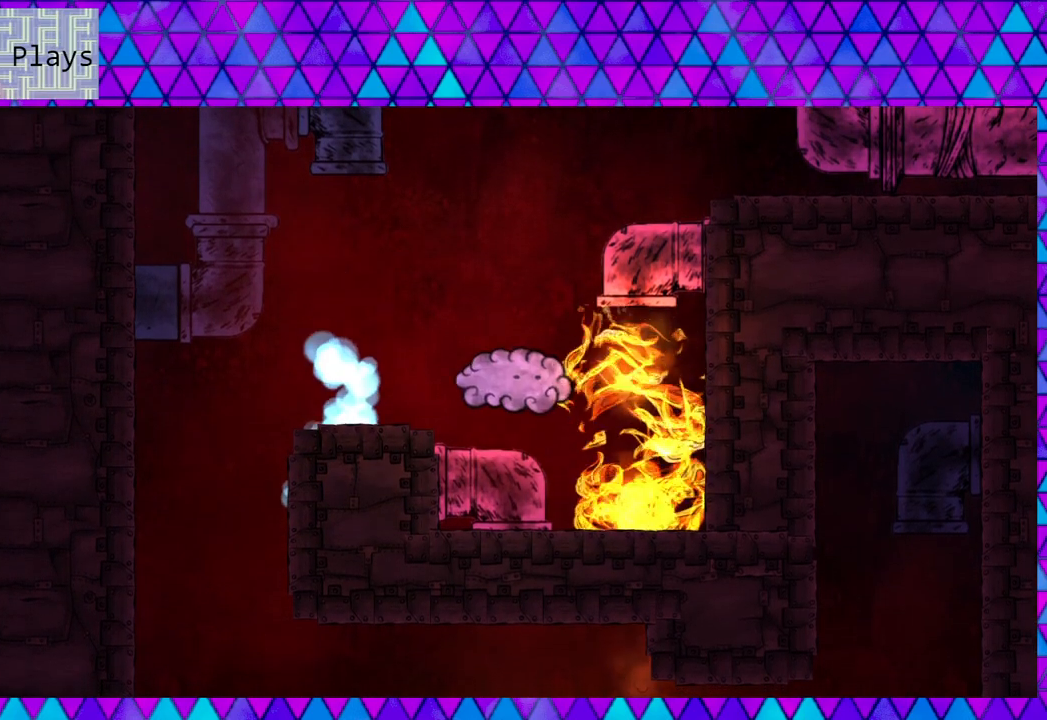
{"buttons": ["DPAD_RIGHT"], "right_stick": "center", "events": [[450, "DPAD_RIGHT", "down"]]}
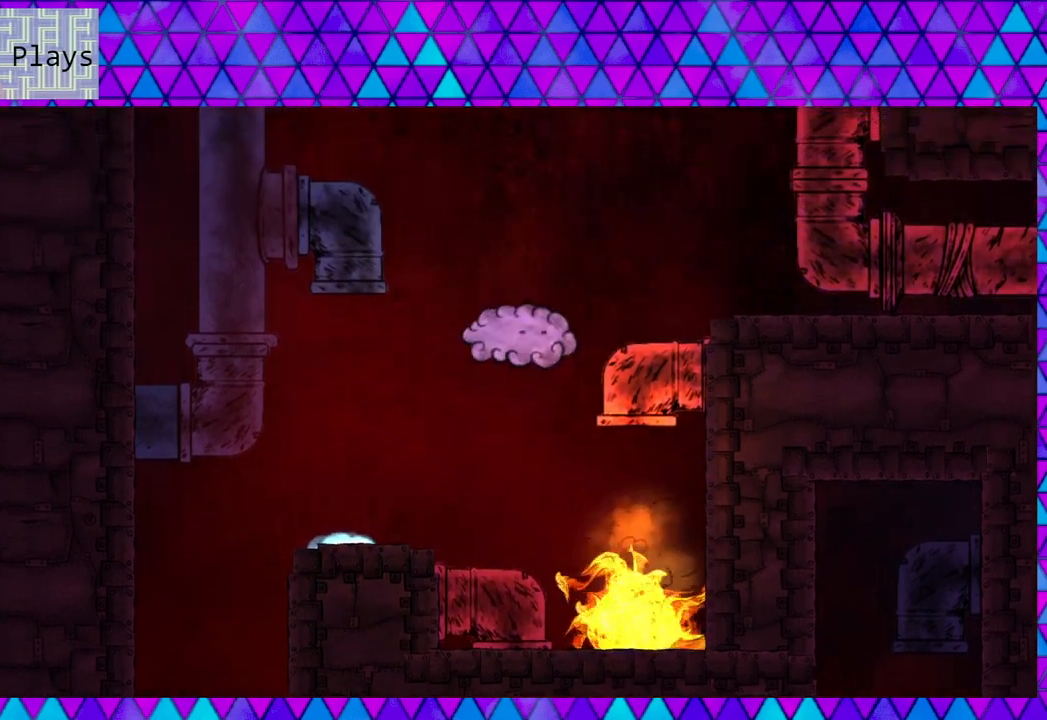
{"buttons": [], "right_stick": "center", "events": [[283, "DPAD_RIGHT", "up"]]}
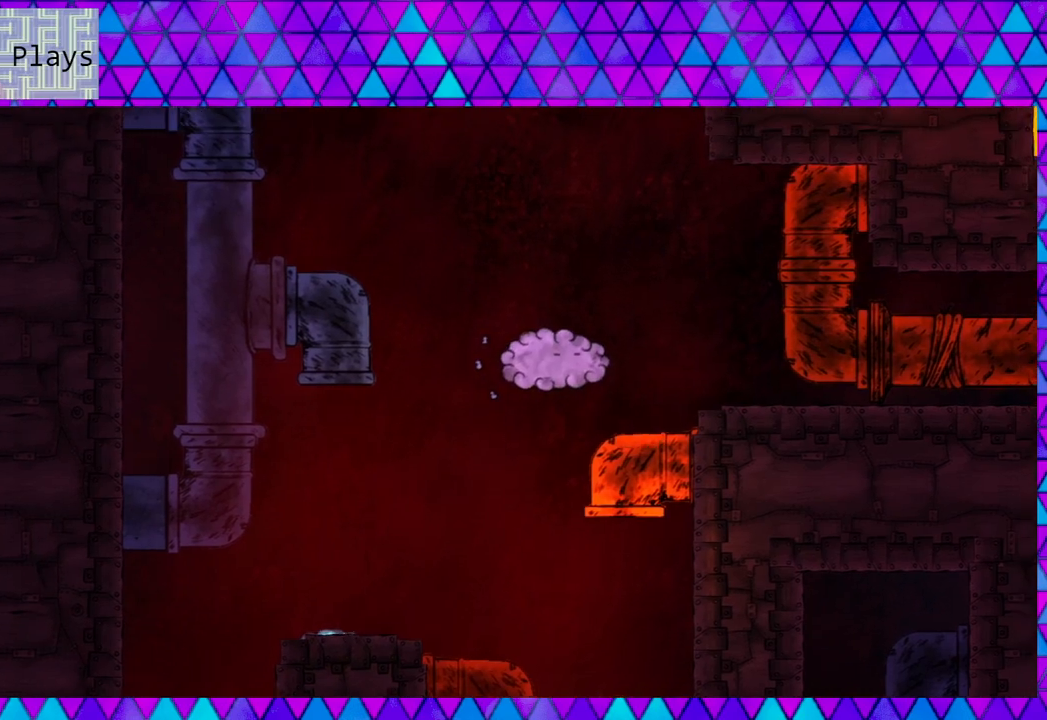
{"buttons": [], "right_stick": "center", "events": []}
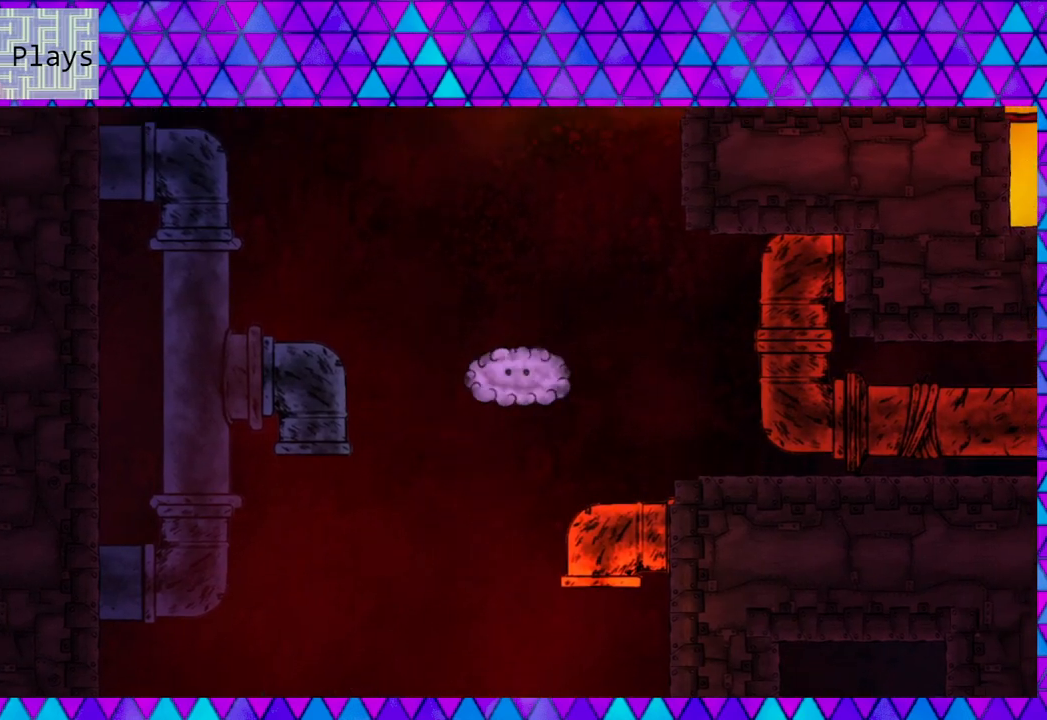
{"buttons": [], "right_stick": "center", "events": []}
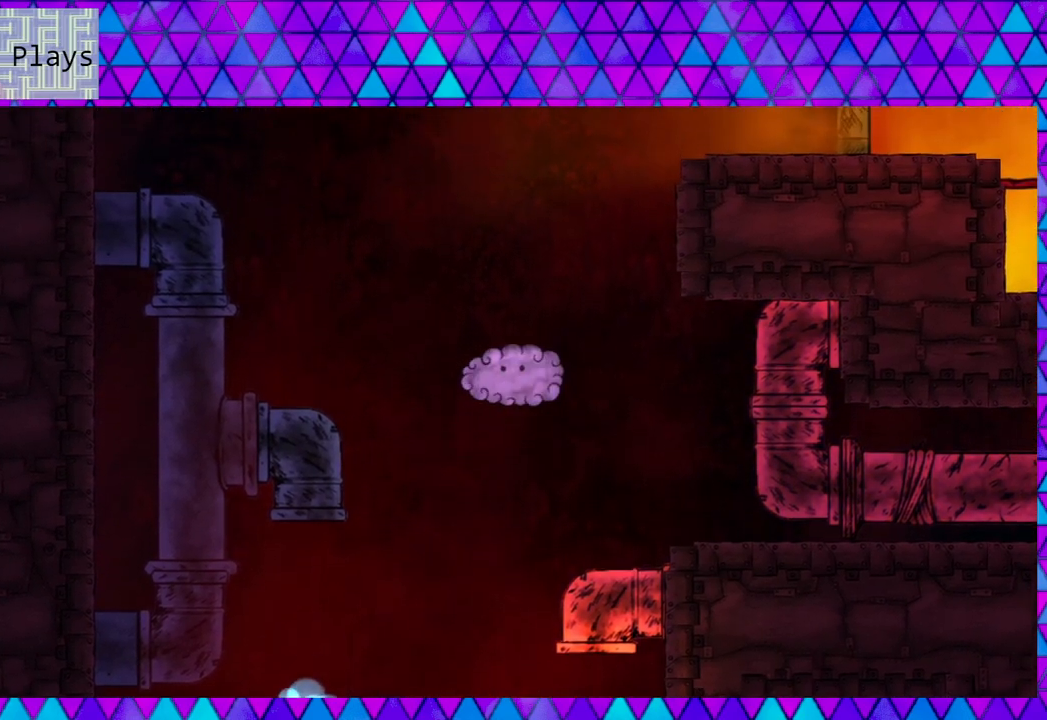
{"buttons": [], "right_stick": "center", "events": []}
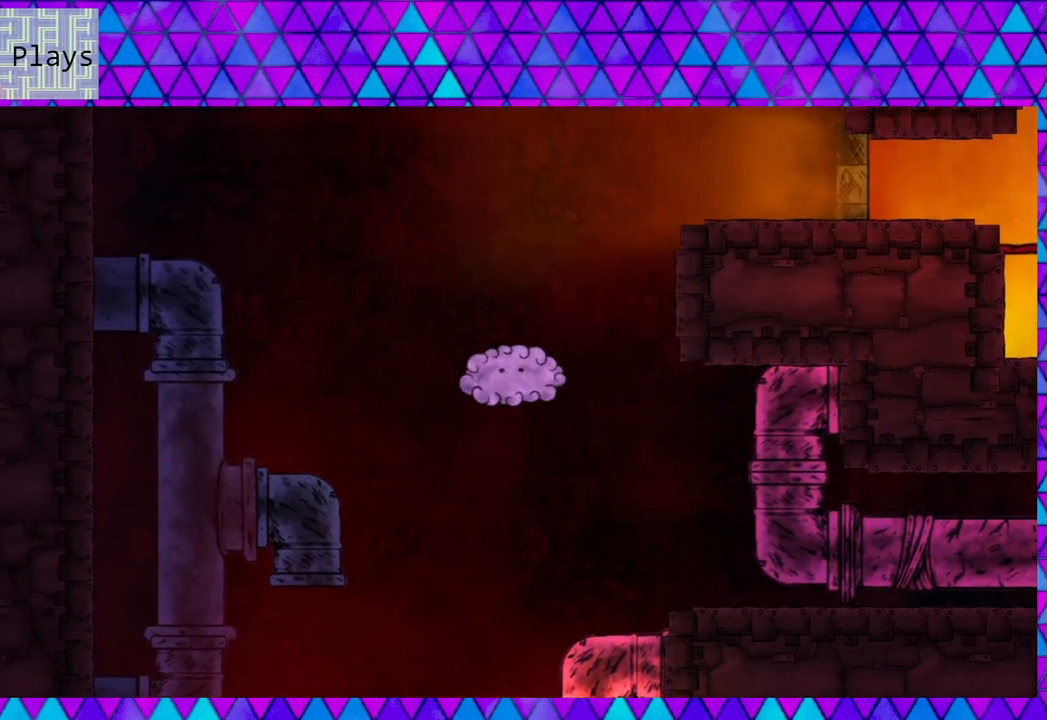
{"buttons": [], "right_stick": "center", "events": []}
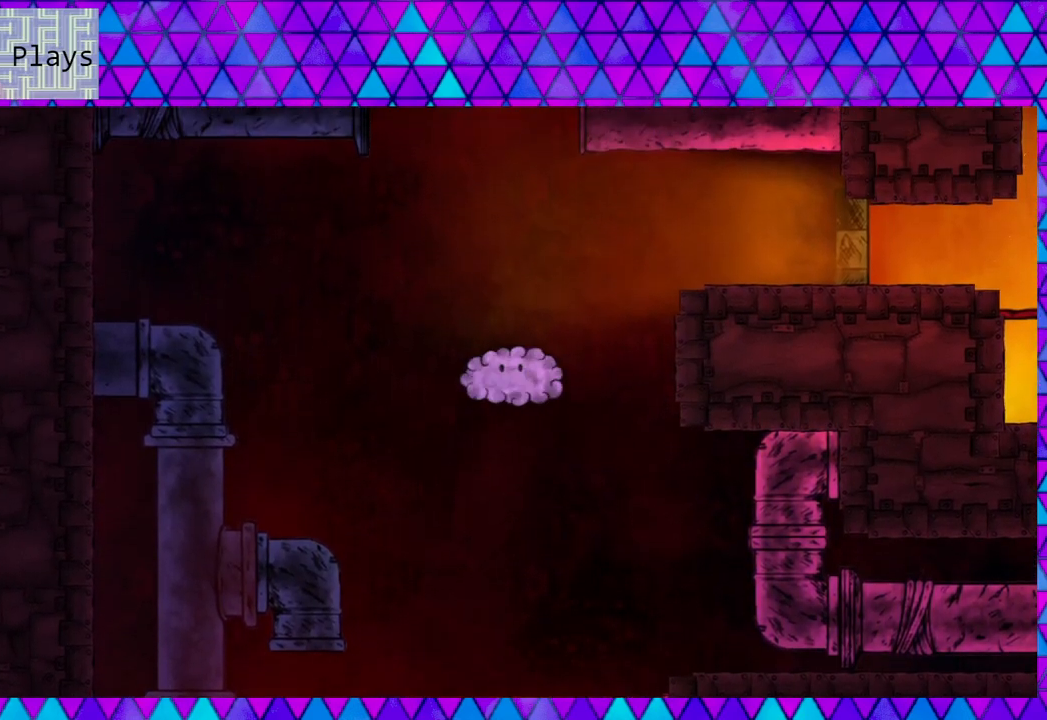
{"buttons": [], "right_stick": "center", "events": []}
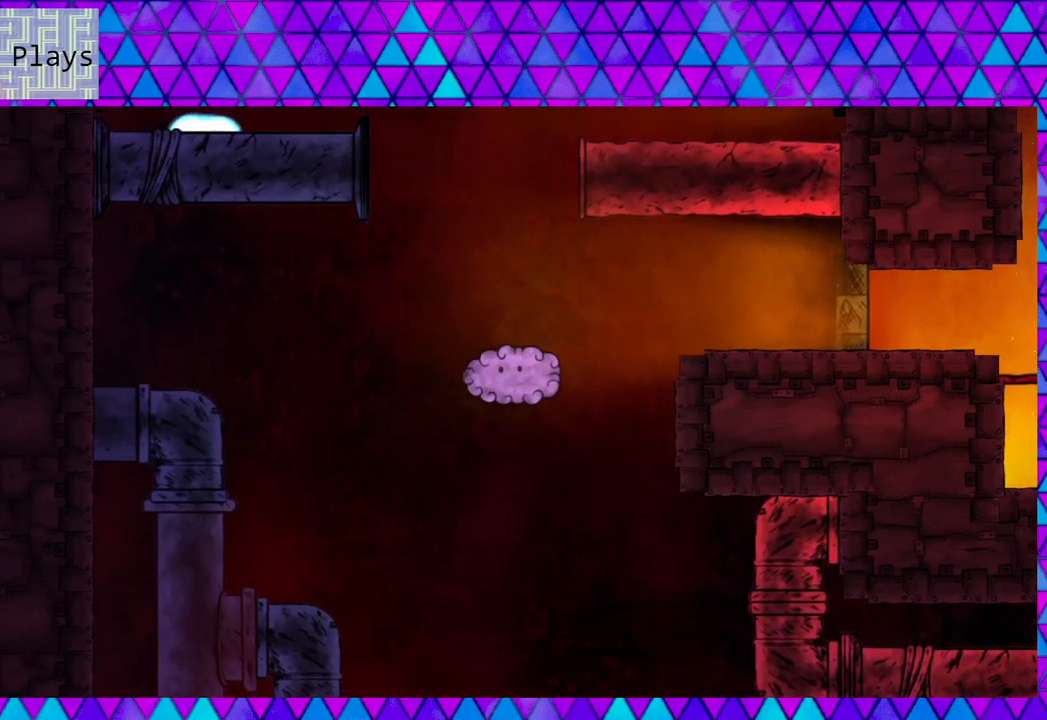
{"buttons": [], "right_stick": "center", "events": []}
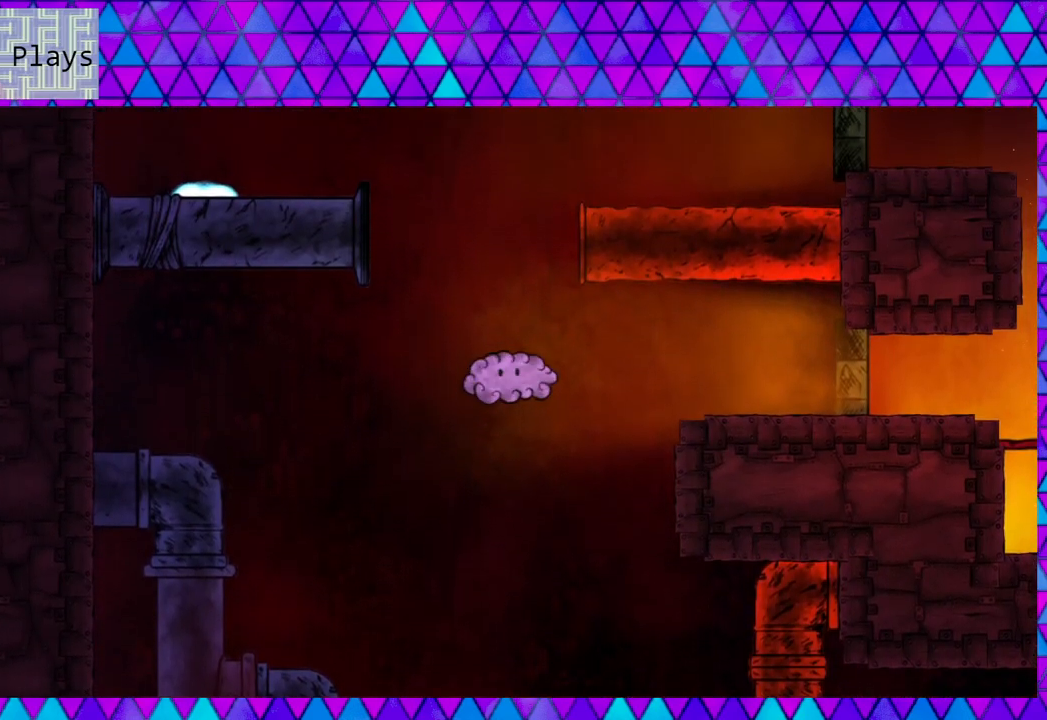
{"buttons": [], "right_stick": "center", "events": [[50, "DPAD_LEFT", "down"], [200, "DPAD_LEFT", "up"]]}
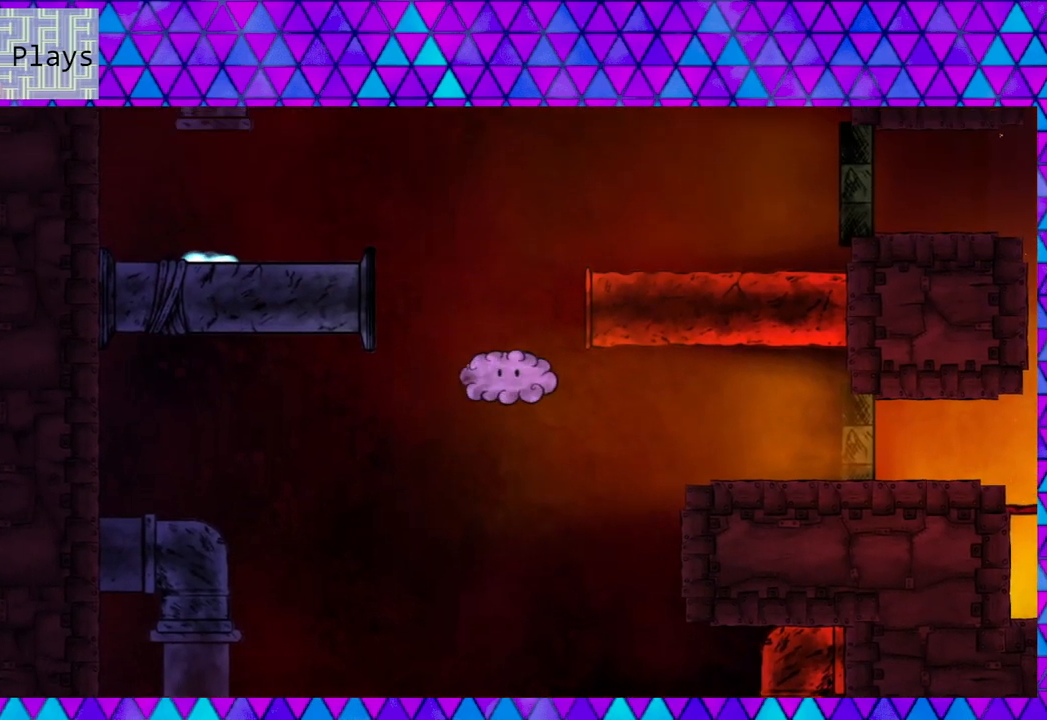
{"buttons": [], "right_stick": "center", "events": []}
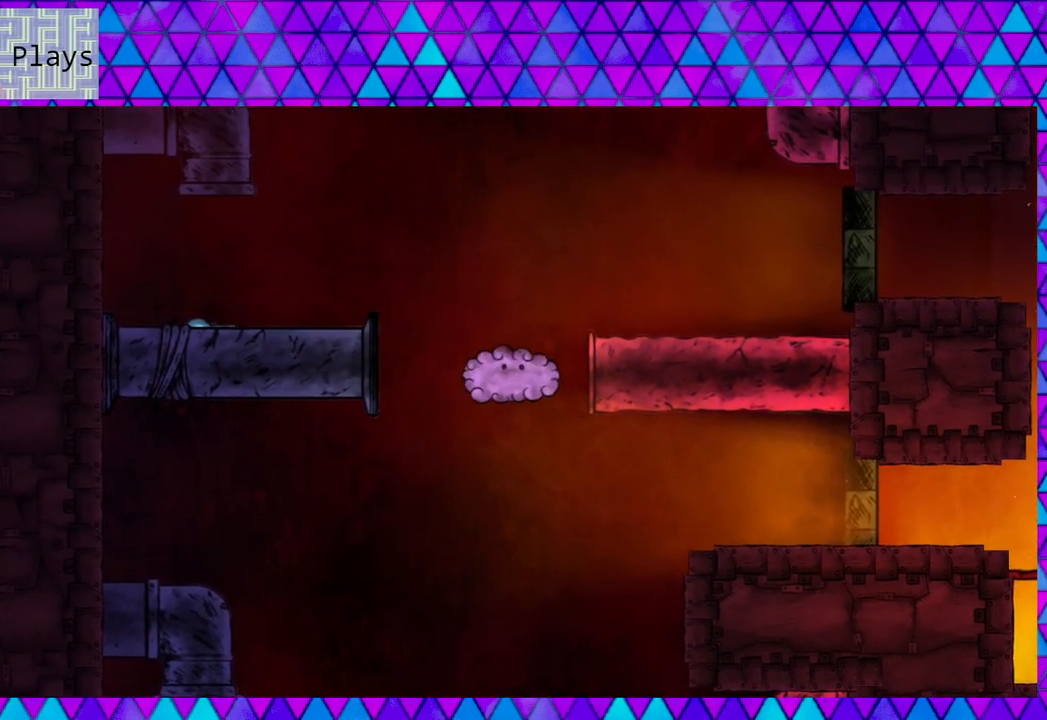
{"buttons": [], "right_stick": "center", "events": [[67, "DPAD_LEFT", "down"], [267, "DPAD_LEFT", "up"]]}
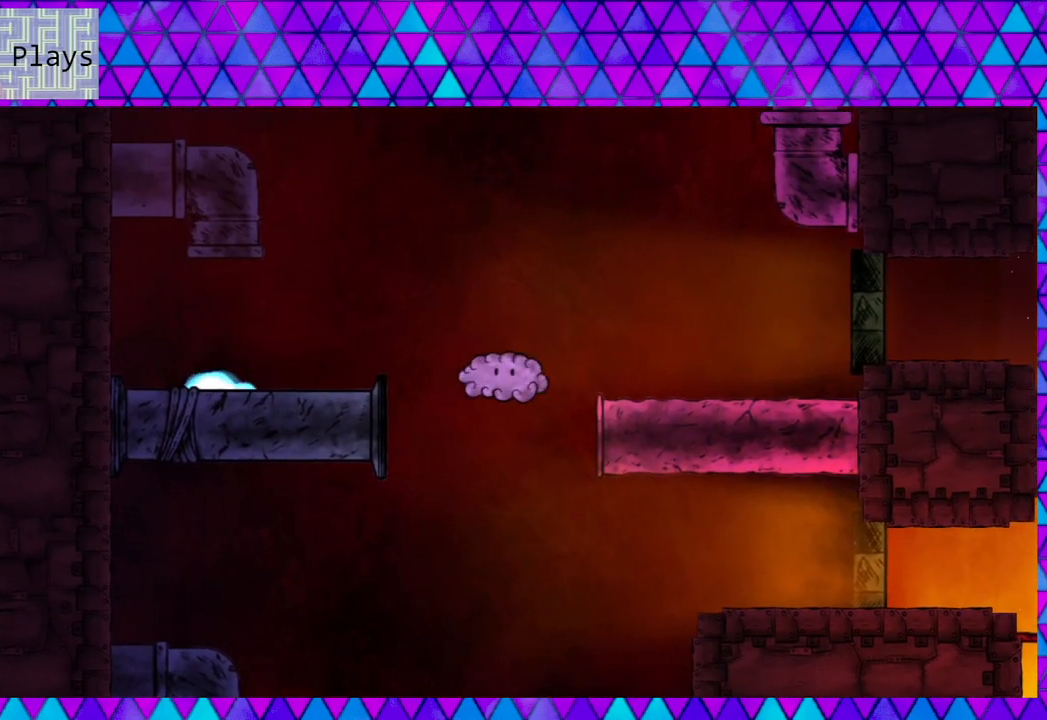
{"buttons": ["DPAD_LEFT"], "right_stick": "center", "events": [[67, "DPAD_LEFT", "down"]]}
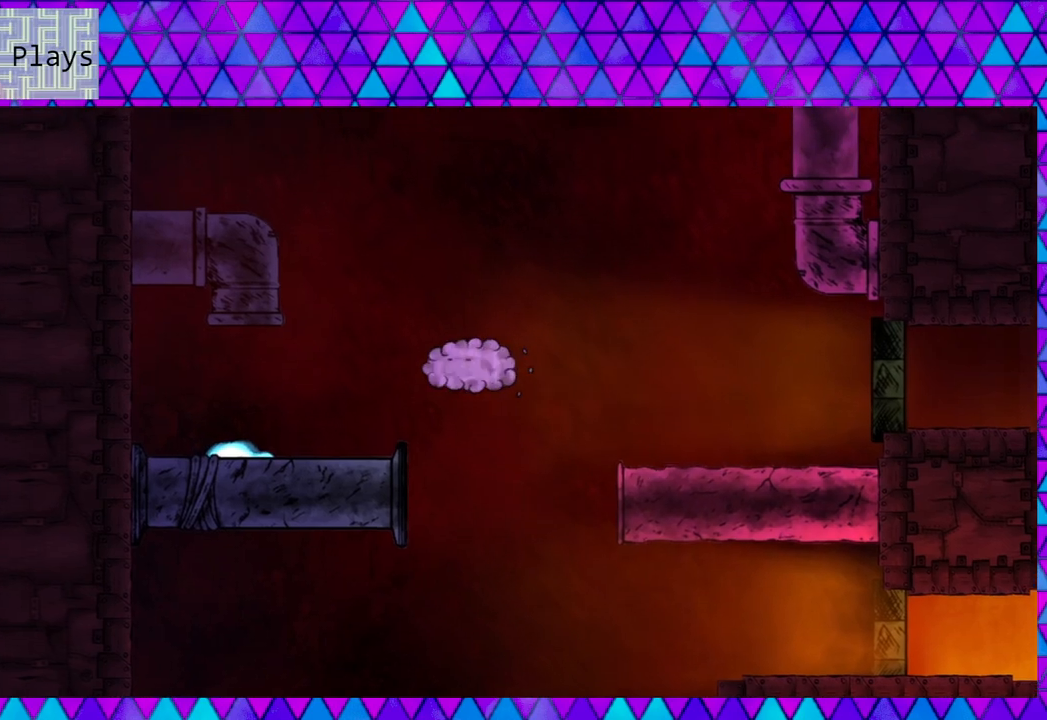
{"buttons": ["B", "DPAD_LEFT"], "right_stick": "center", "events": [[417, "B", "down"]]}
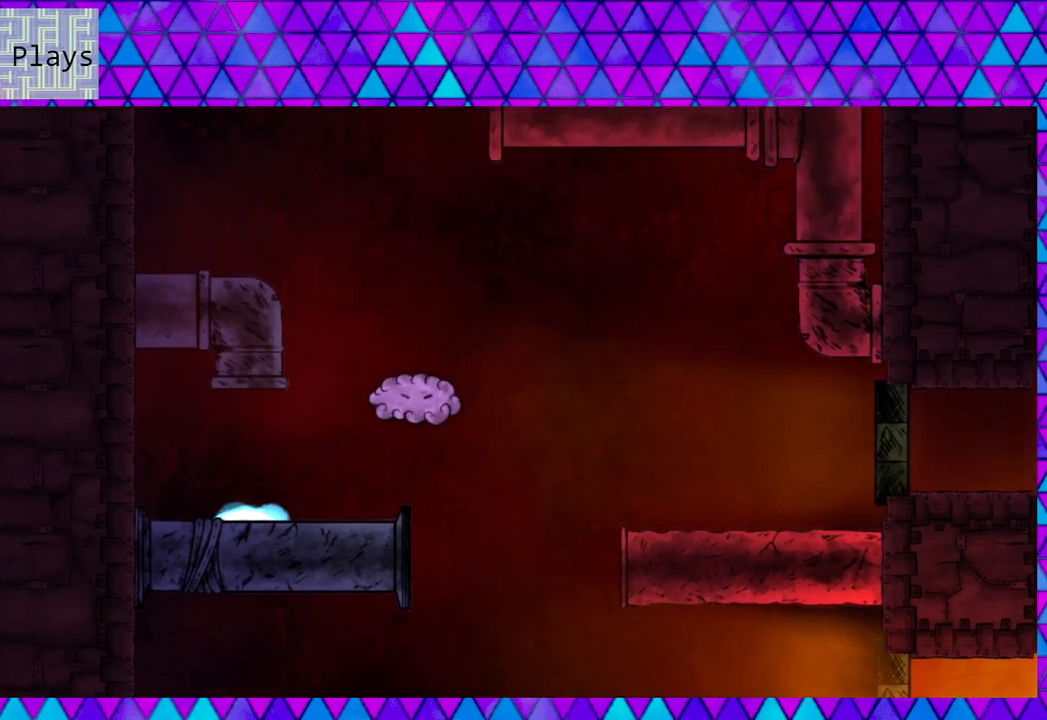
{"buttons": ["DPAD_LEFT"], "right_stick": "center", "events": [[83, "B", "up"]]}
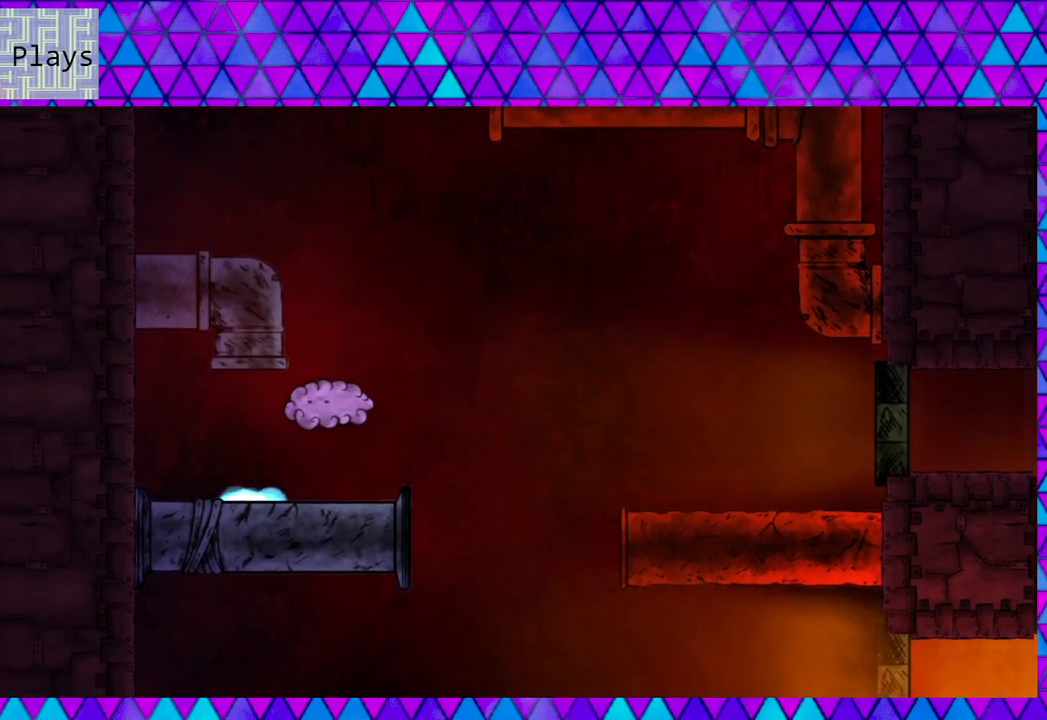
{"buttons": [], "right_stick": "center", "events": [[133, "B", "down"], [300, "B", "up"], [383, "DPAD_LEFT", "up"]]}
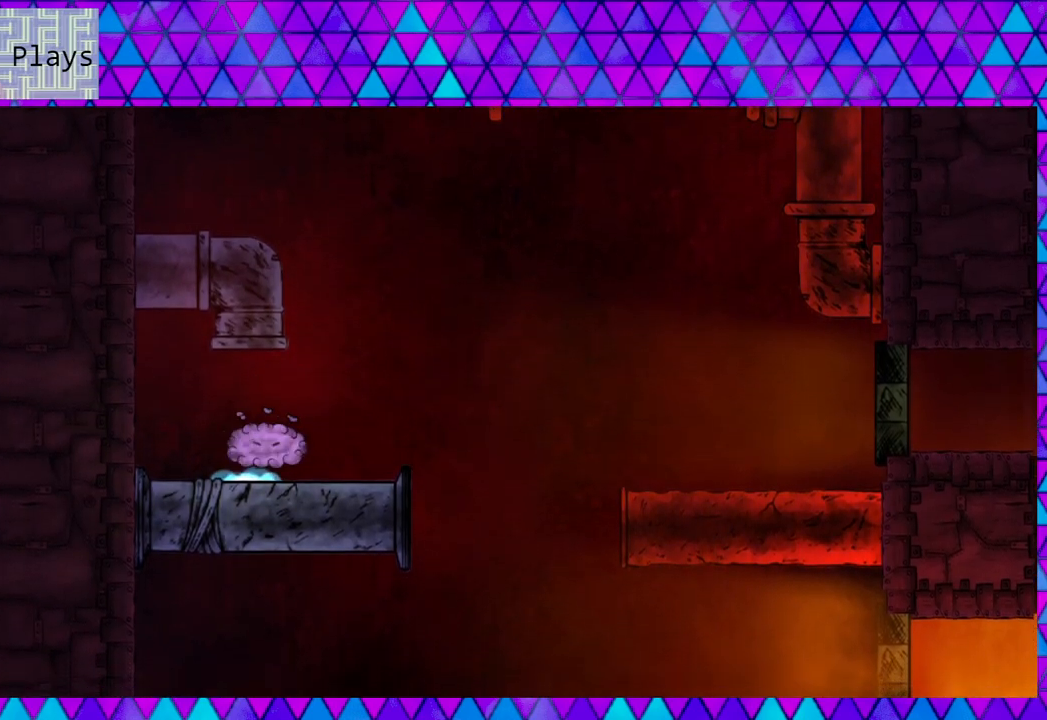
{"buttons": ["DPAD_RIGHT"], "right_stick": "center", "events": [[500, "DPAD_RIGHT", "down"]]}
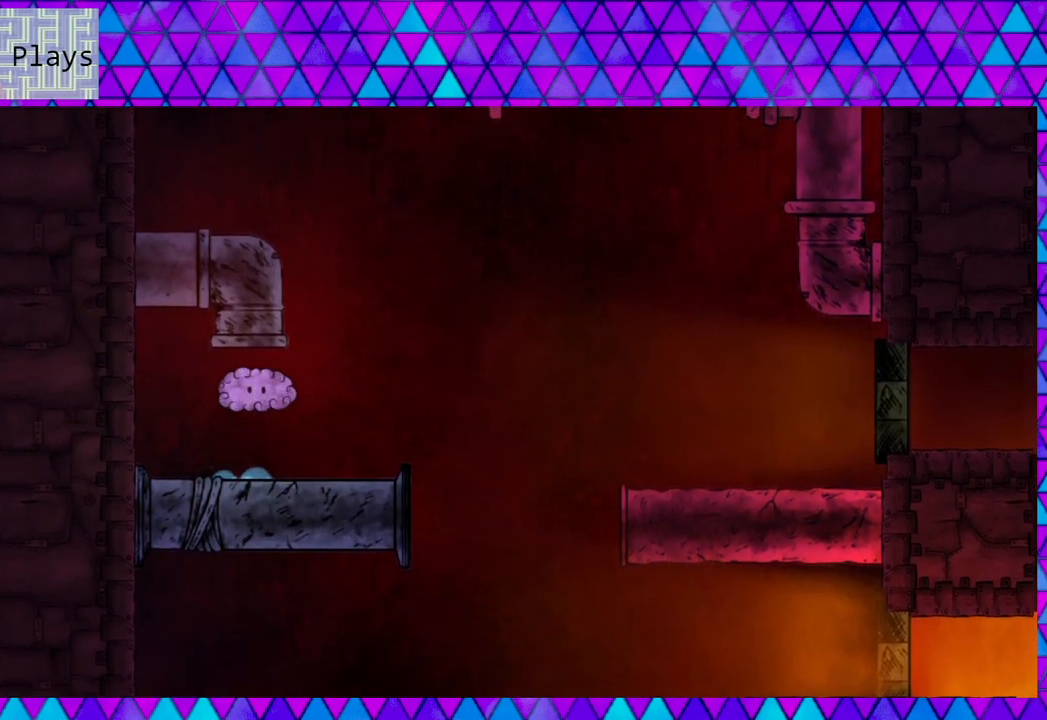
{"buttons": [], "right_stick": "center", "events": [[300, "B", "down"], [433, "DPAD_RIGHT", "up"], [467, "B", "up"]]}
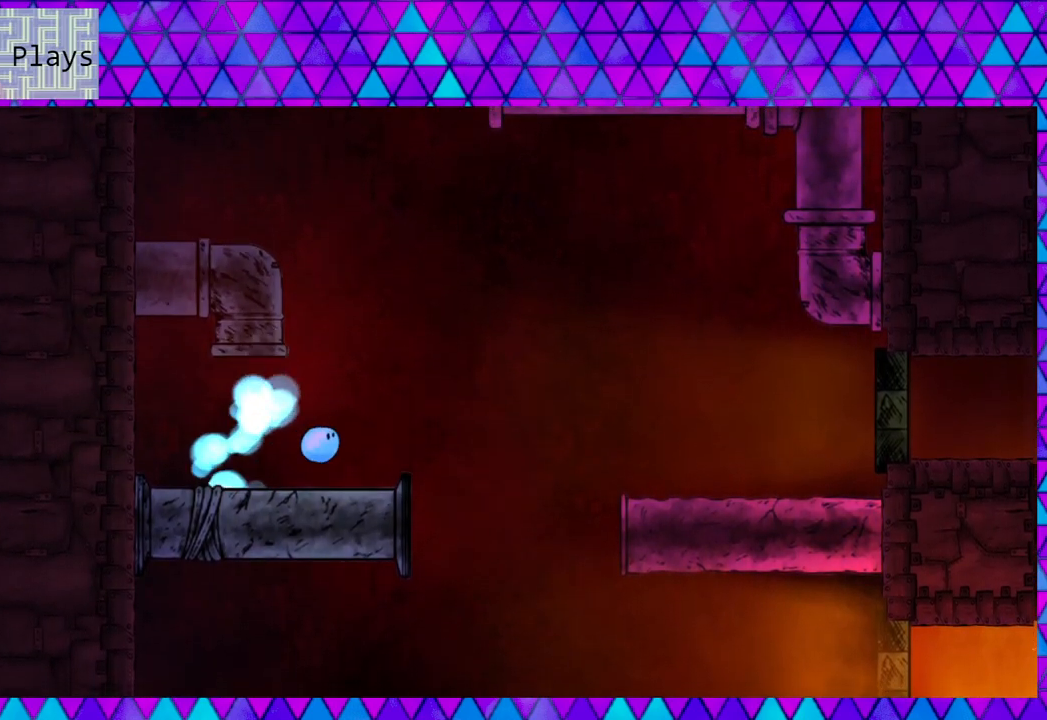
{"buttons": ["DPAD_LEFT"], "right_stick": "center", "events": [[100, "DPAD_LEFT", "down"]]}
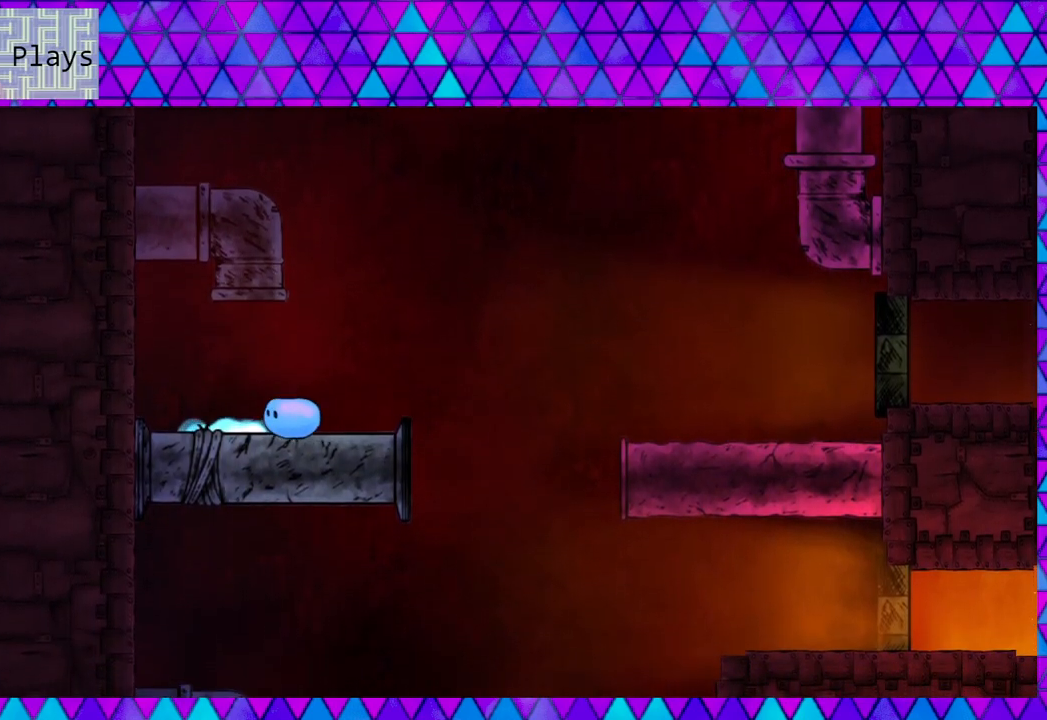
{"buttons": ["DPAD_RIGHT"], "right_stick": "center", "events": [[83, "DPAD_LEFT", "up"], [300, "DPAD_RIGHT", "down"]]}